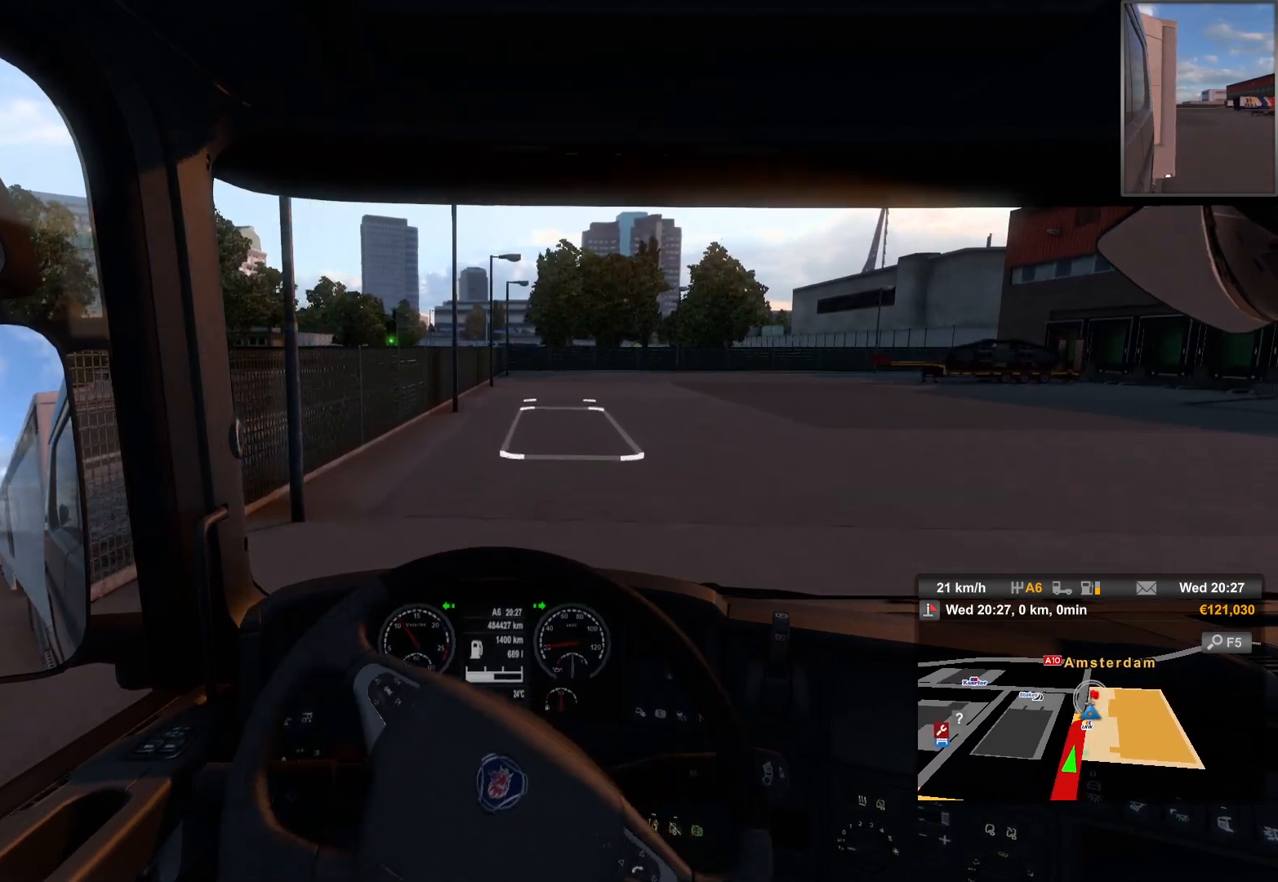
Gameplay with a controller (PlayStation layout); each line is a JSON object with the inputs held at the frame after it. "events" lists button and stick changes between this image and that frame as [ms after this image, input, new state], when the widget could be followed in between.
{"buttons": [], "left_stick": "right", "right_stick": "center", "events": []}
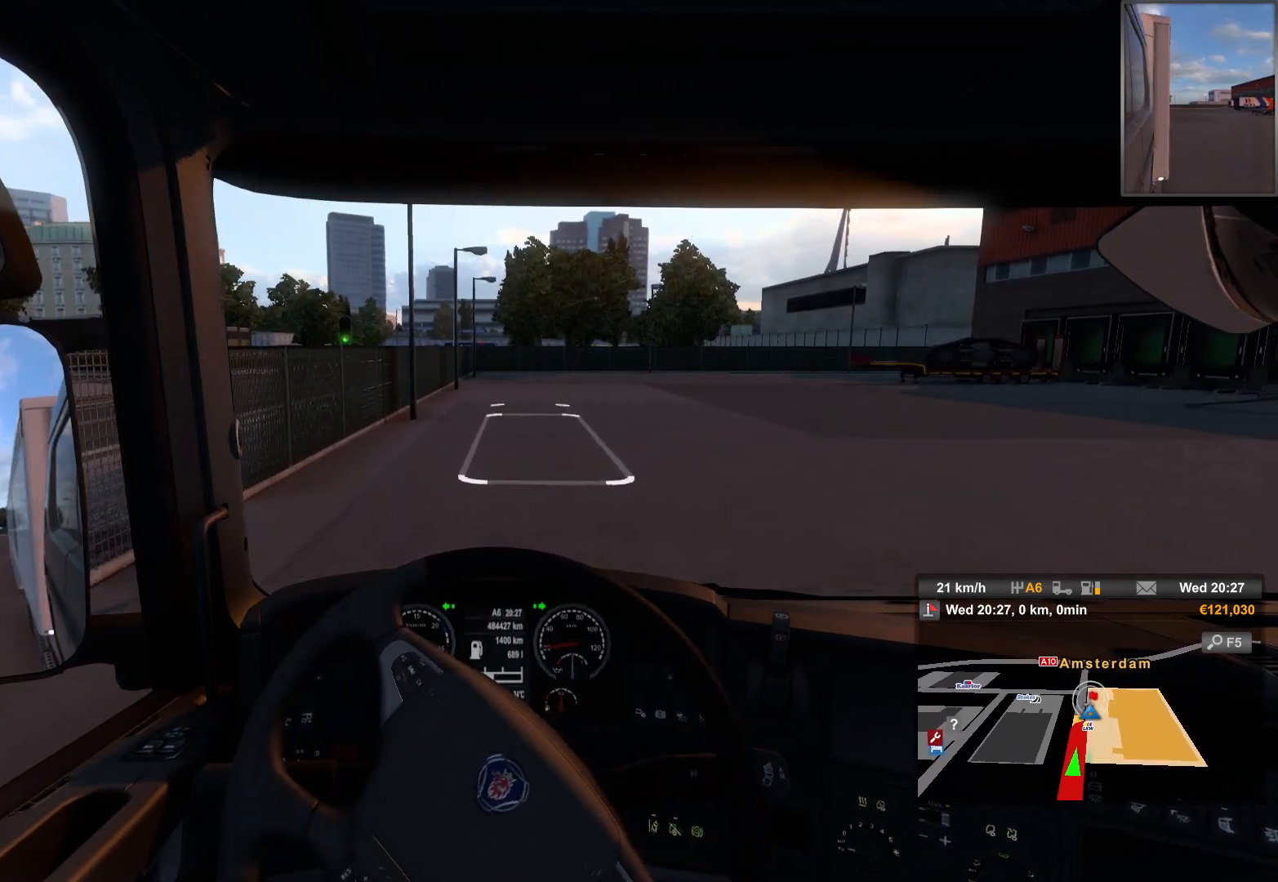
{"buttons": [], "left_stick": "right", "right_stick": "center", "events": []}
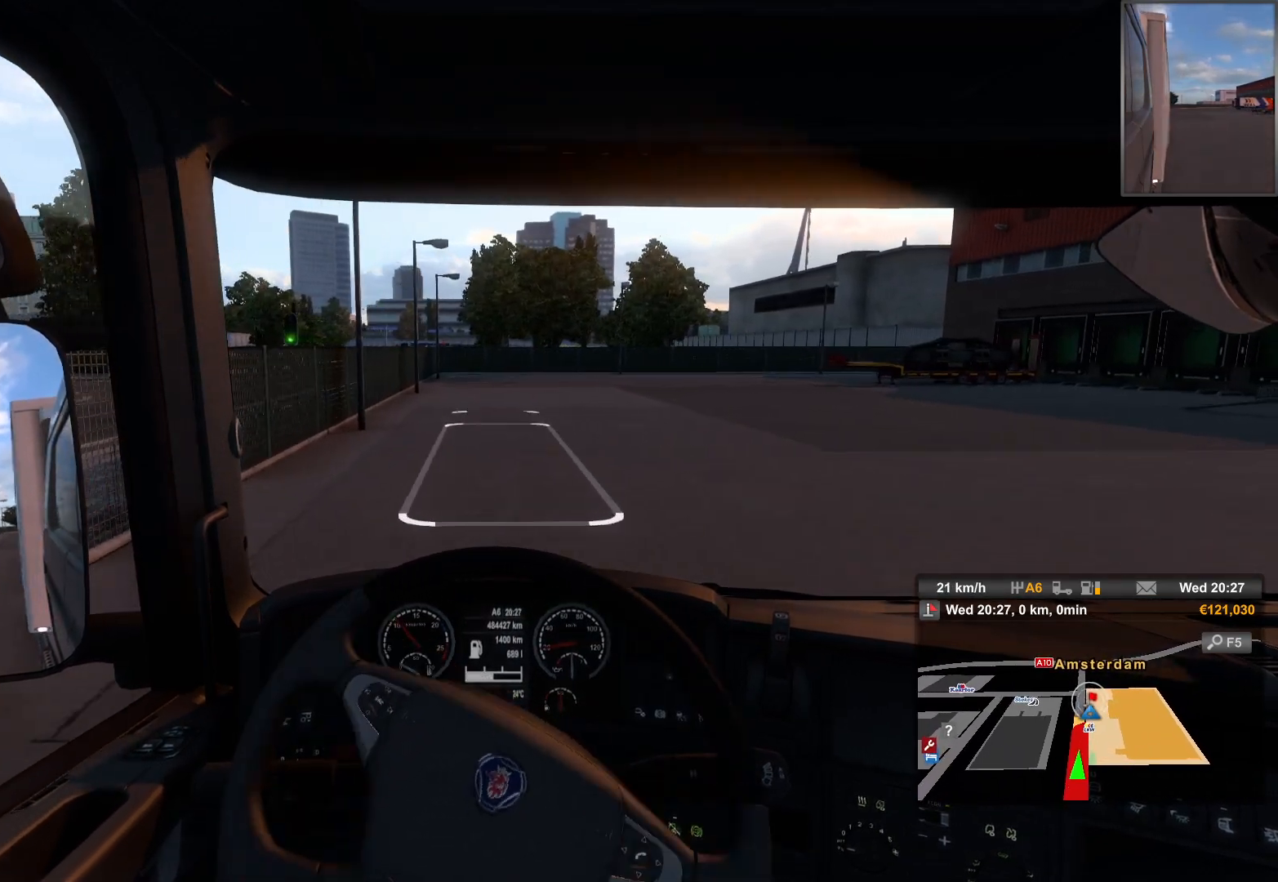
{"buttons": [], "left_stick": "right", "right_stick": "center", "events": []}
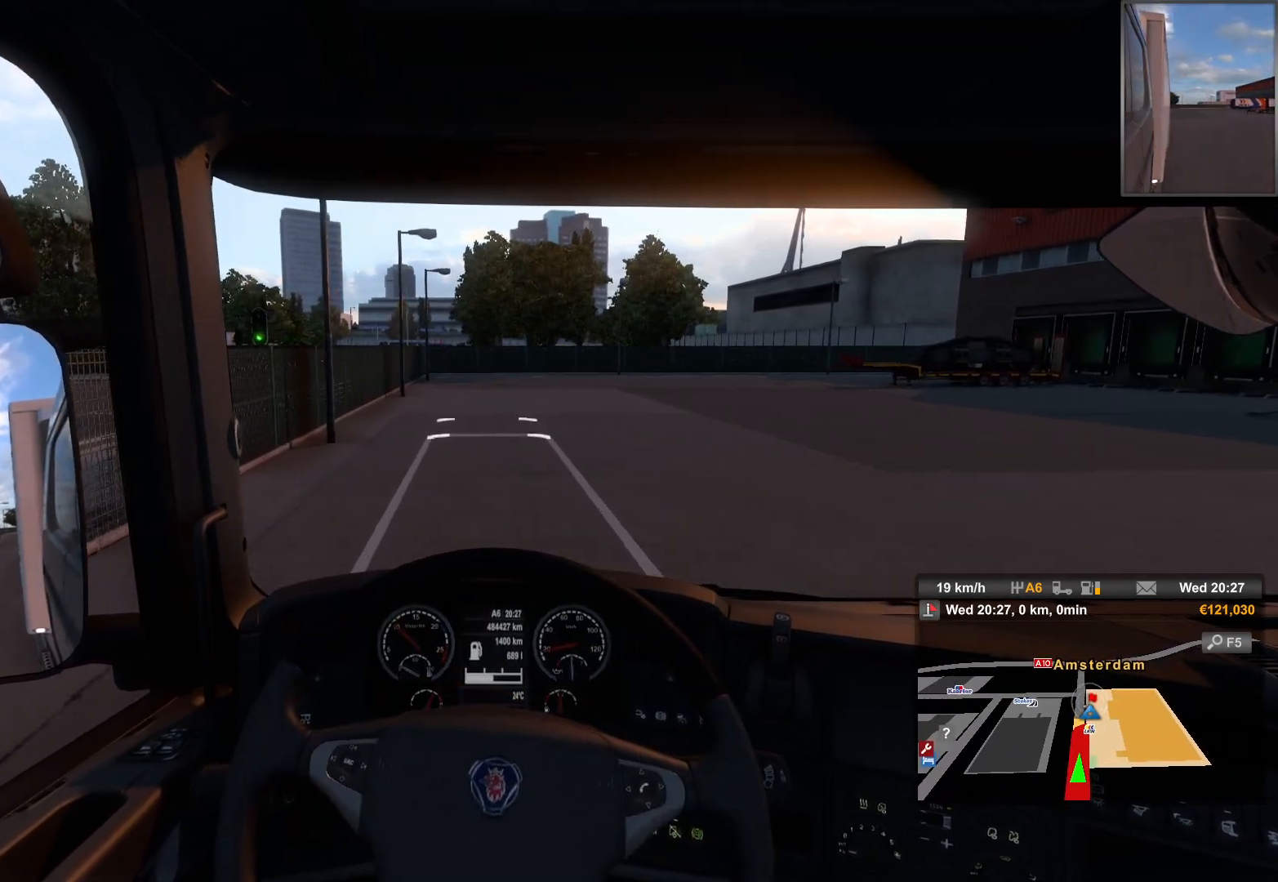
{"buttons": [], "left_stick": "right", "right_stick": "center", "events": []}
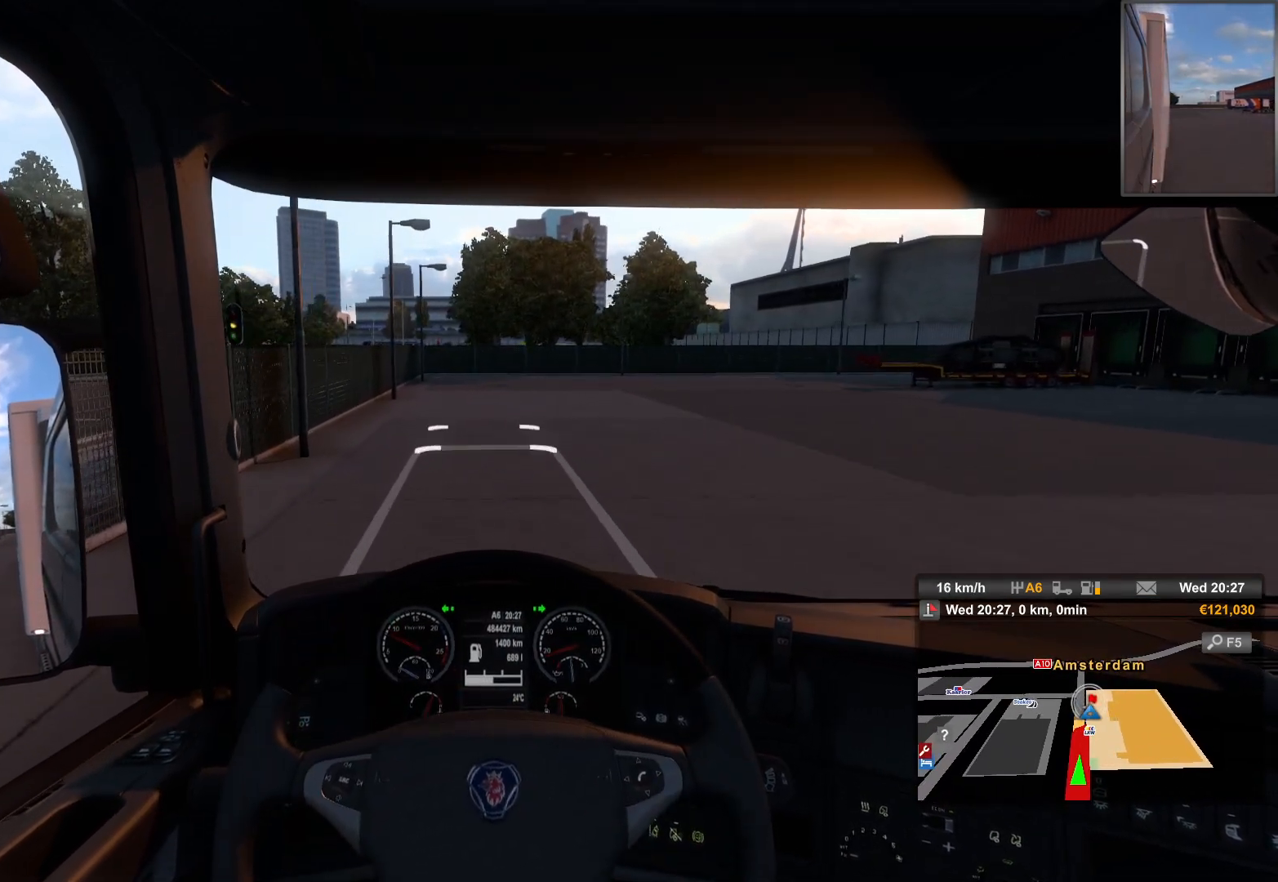
{"buttons": [], "left_stick": "left", "right_stick": "center", "events": [[183, "left_stick", "center"], [250, "left_stick", "left"]]}
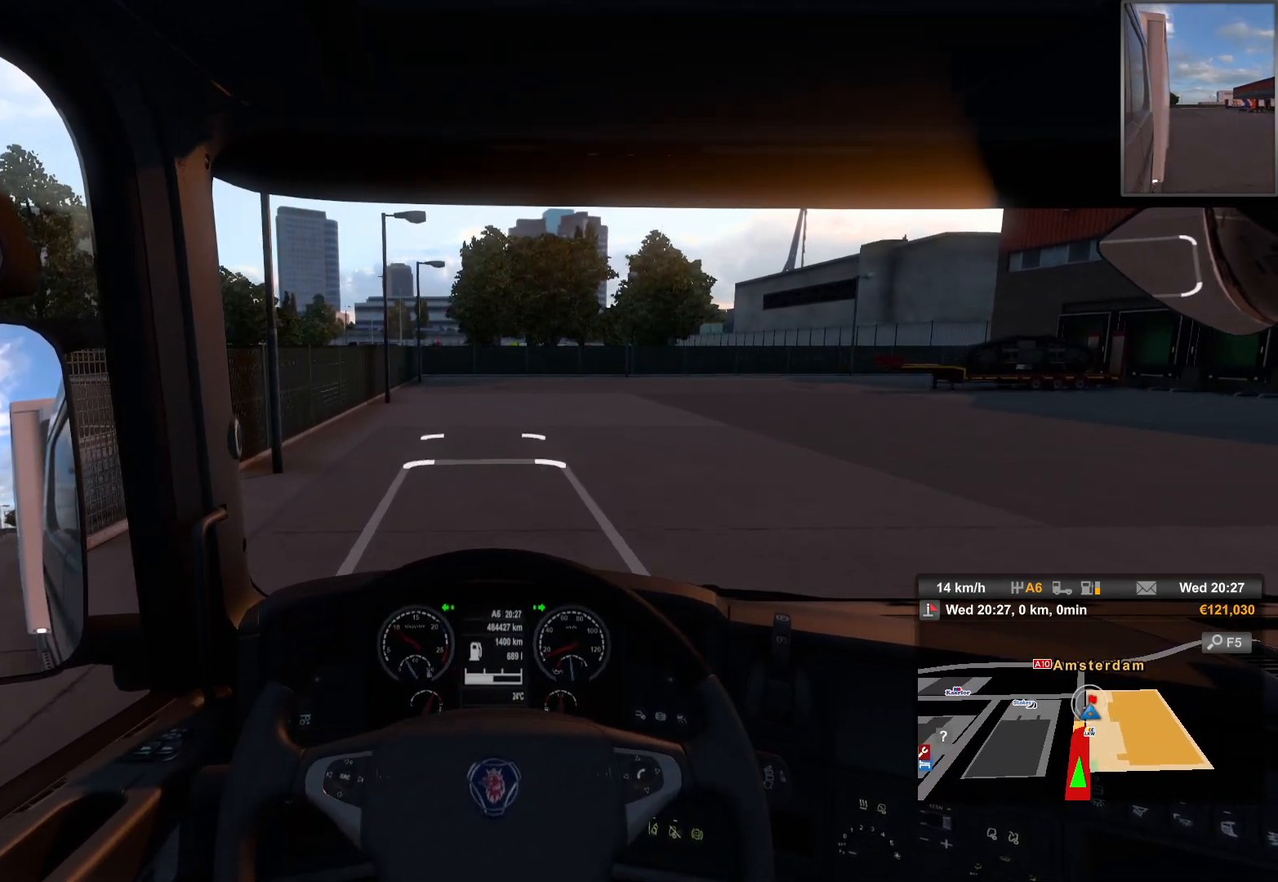
{"buttons": [], "left_stick": "left", "right_stick": "center", "events": []}
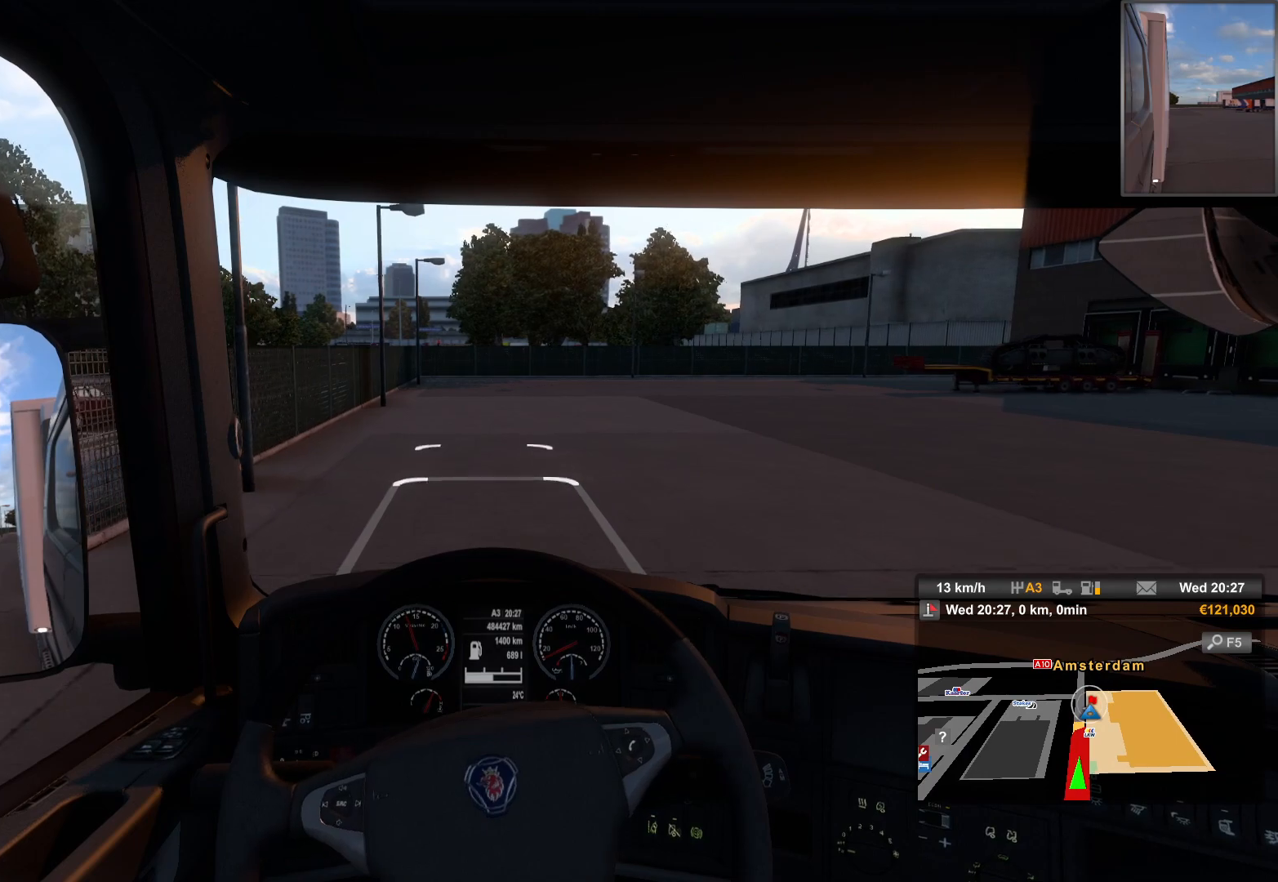
{"buttons": ["L2"], "left_stick": "center", "right_stick": "center", "events": [[450, "L2", "down"], [450, "left_stick", "center"]]}
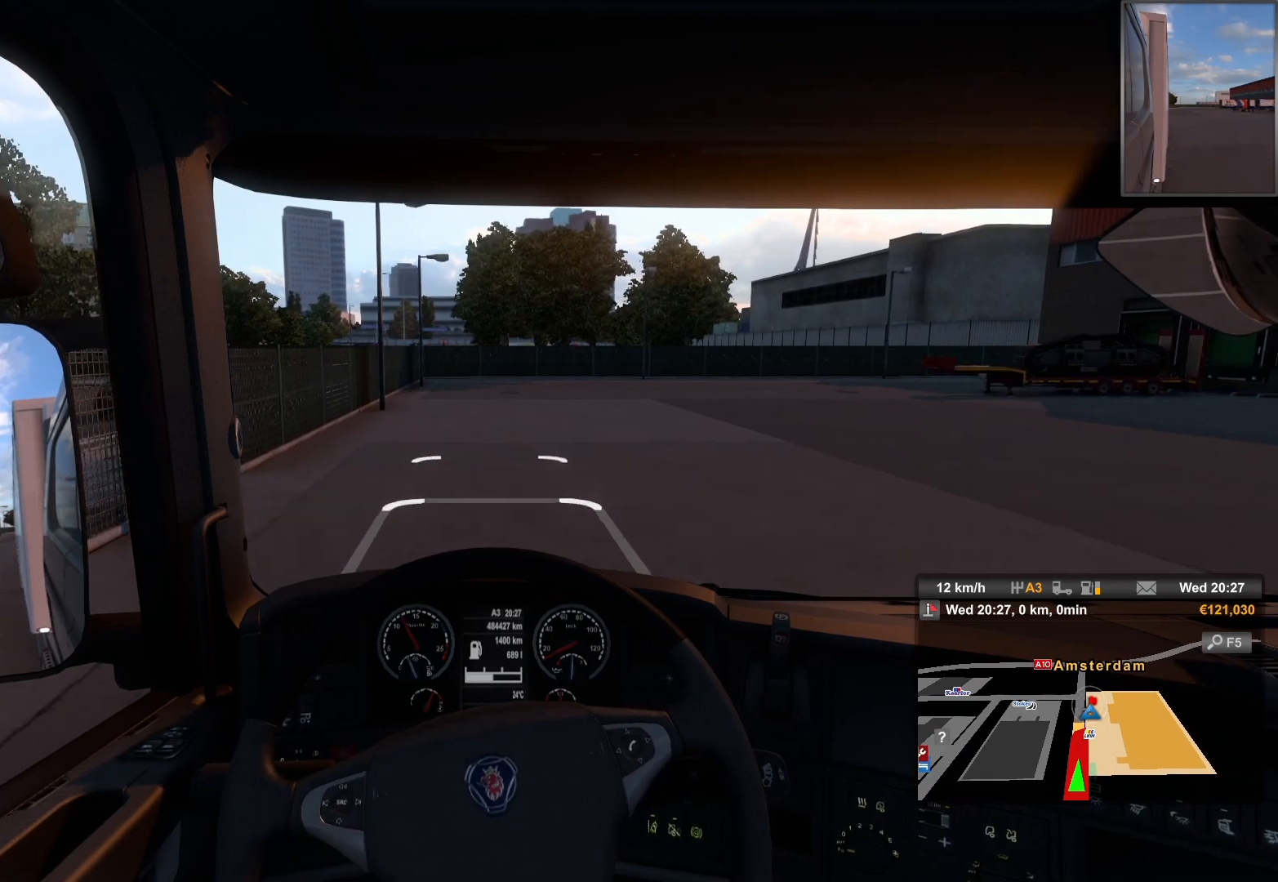
{"buttons": [], "left_stick": "center", "right_stick": "center", "events": [[50, "L2", "up"]]}
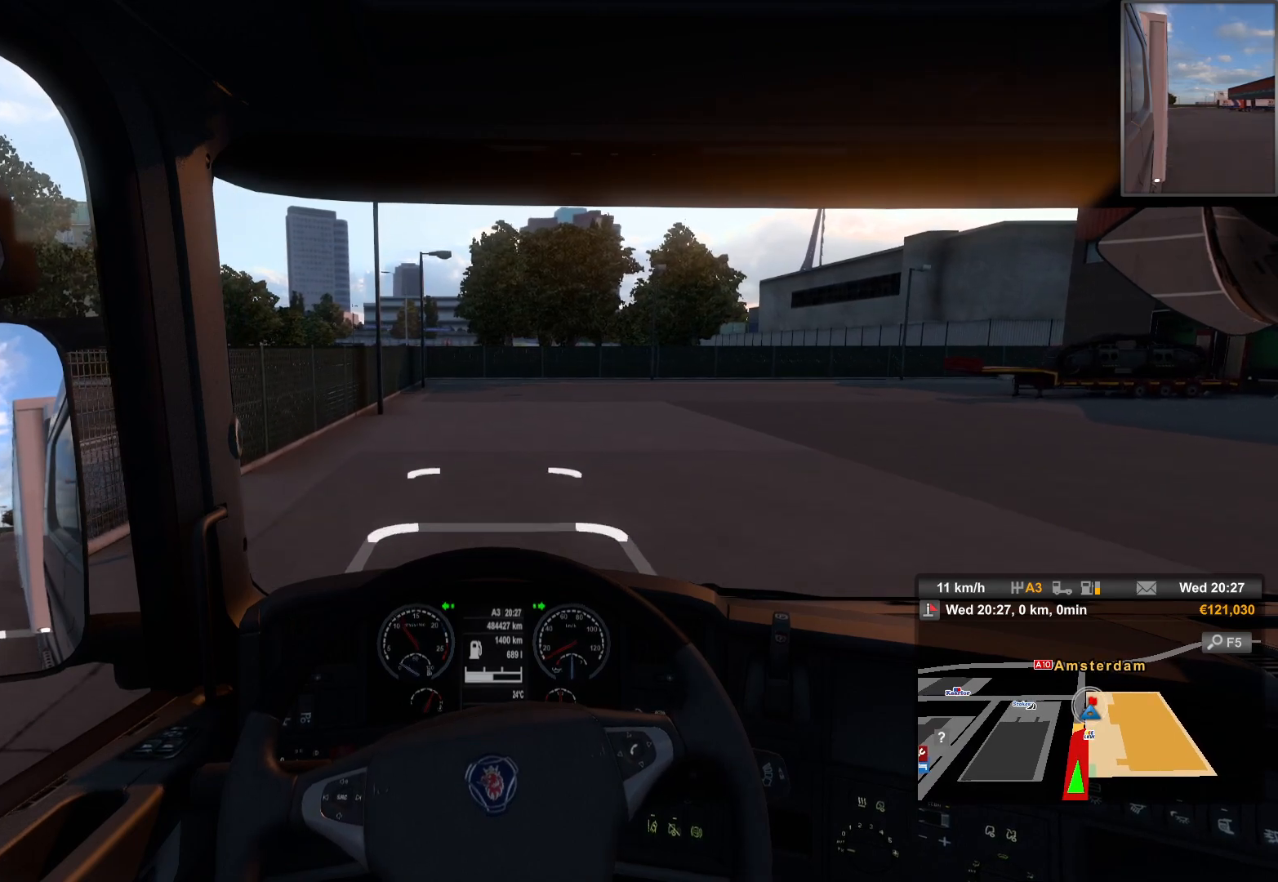
{"buttons": [], "left_stick": "center", "right_stick": "center", "events": []}
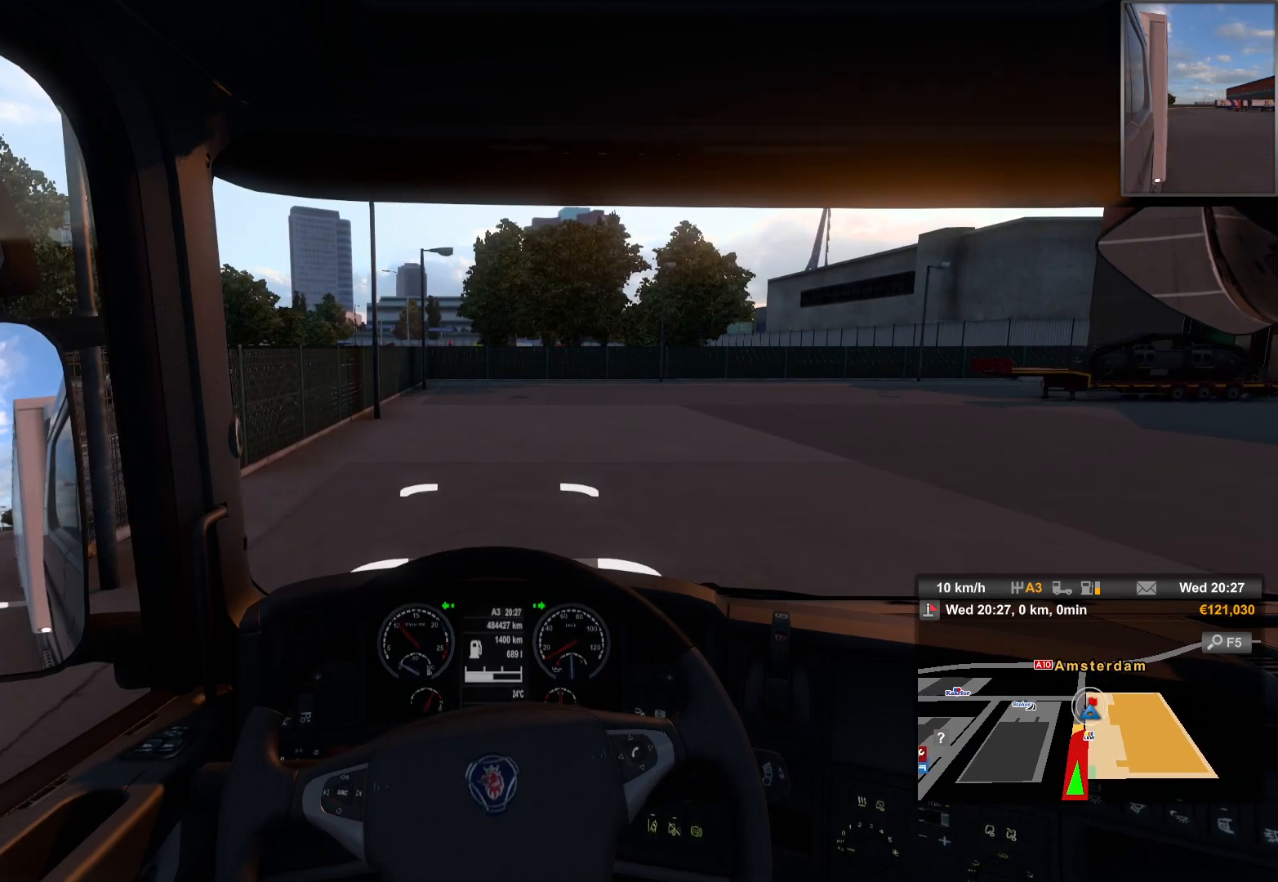
{"buttons": [], "left_stick": "center", "right_stick": "center", "events": []}
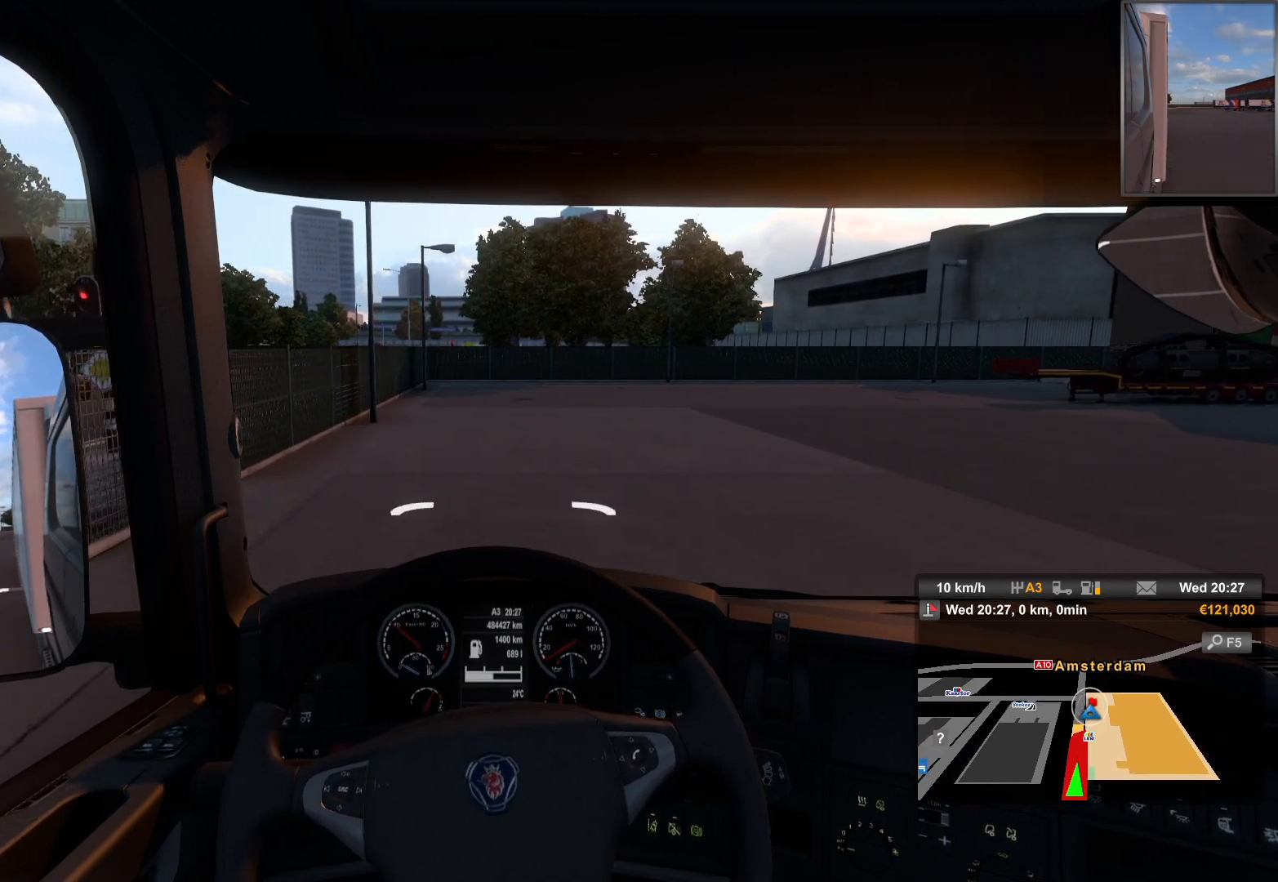
{"buttons": [], "left_stick": "center", "right_stick": "center", "events": []}
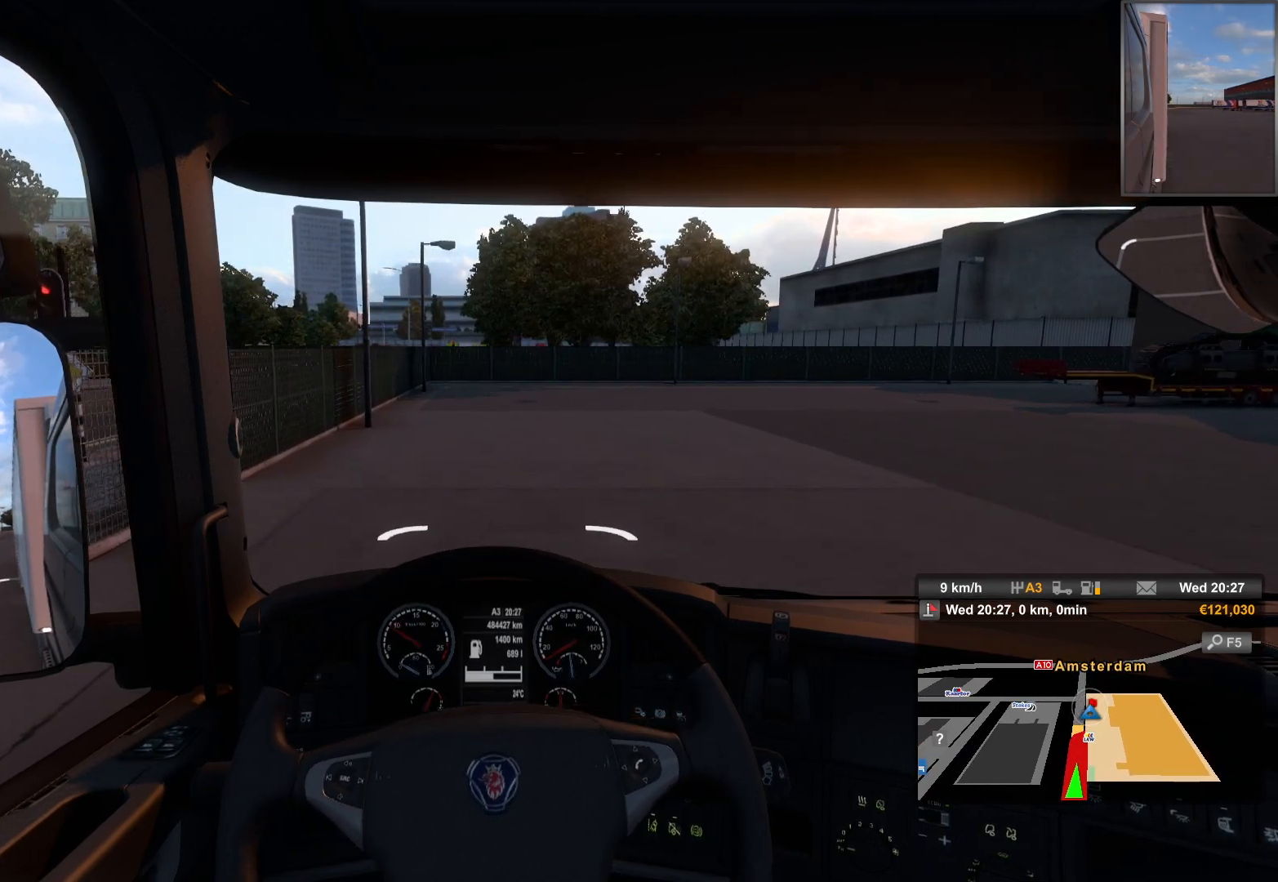
{"buttons": ["L2"], "left_stick": "center", "right_stick": "center", "events": [[117, "L2", "down"]]}
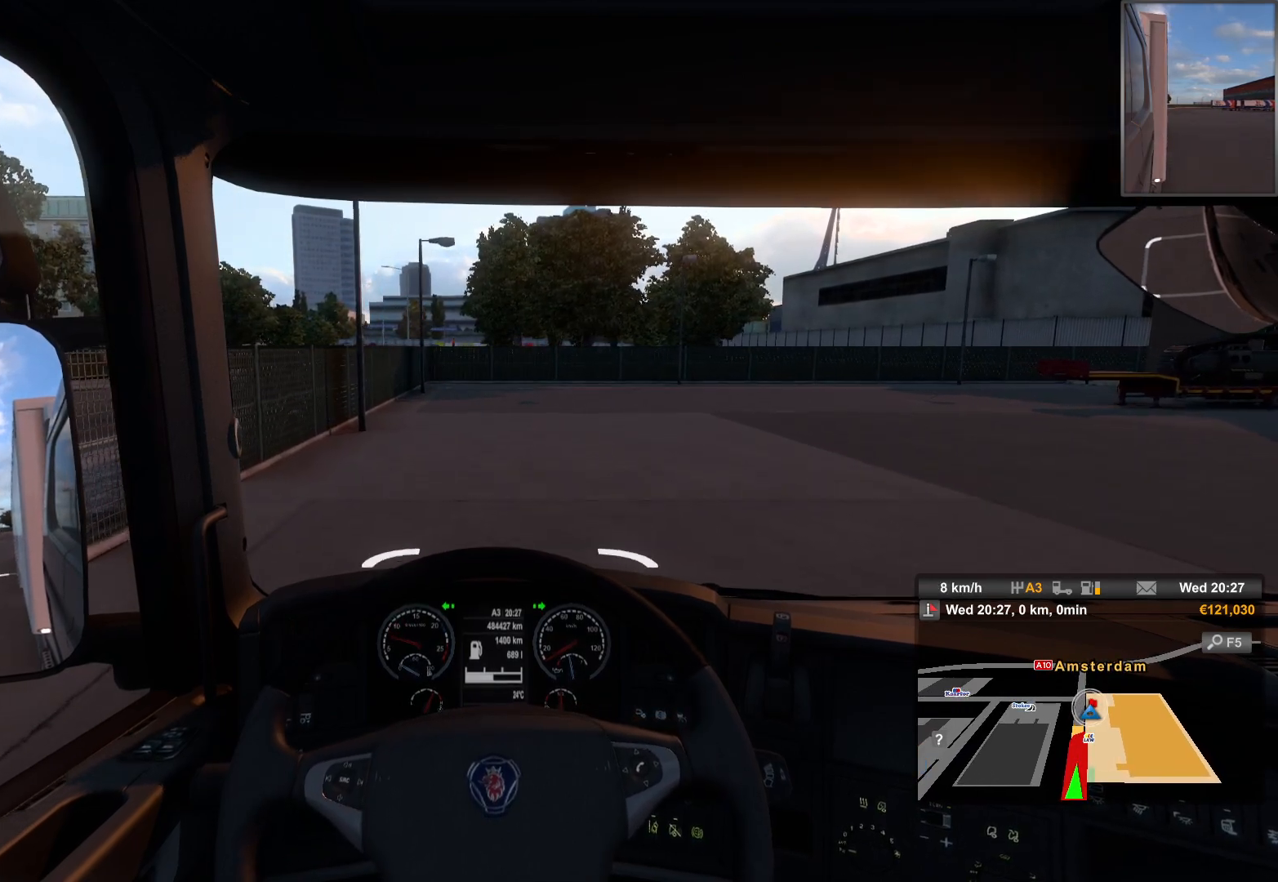
{"buttons": [], "left_stick": "center", "right_stick": "center", "events": [[117, "L2", "up"]]}
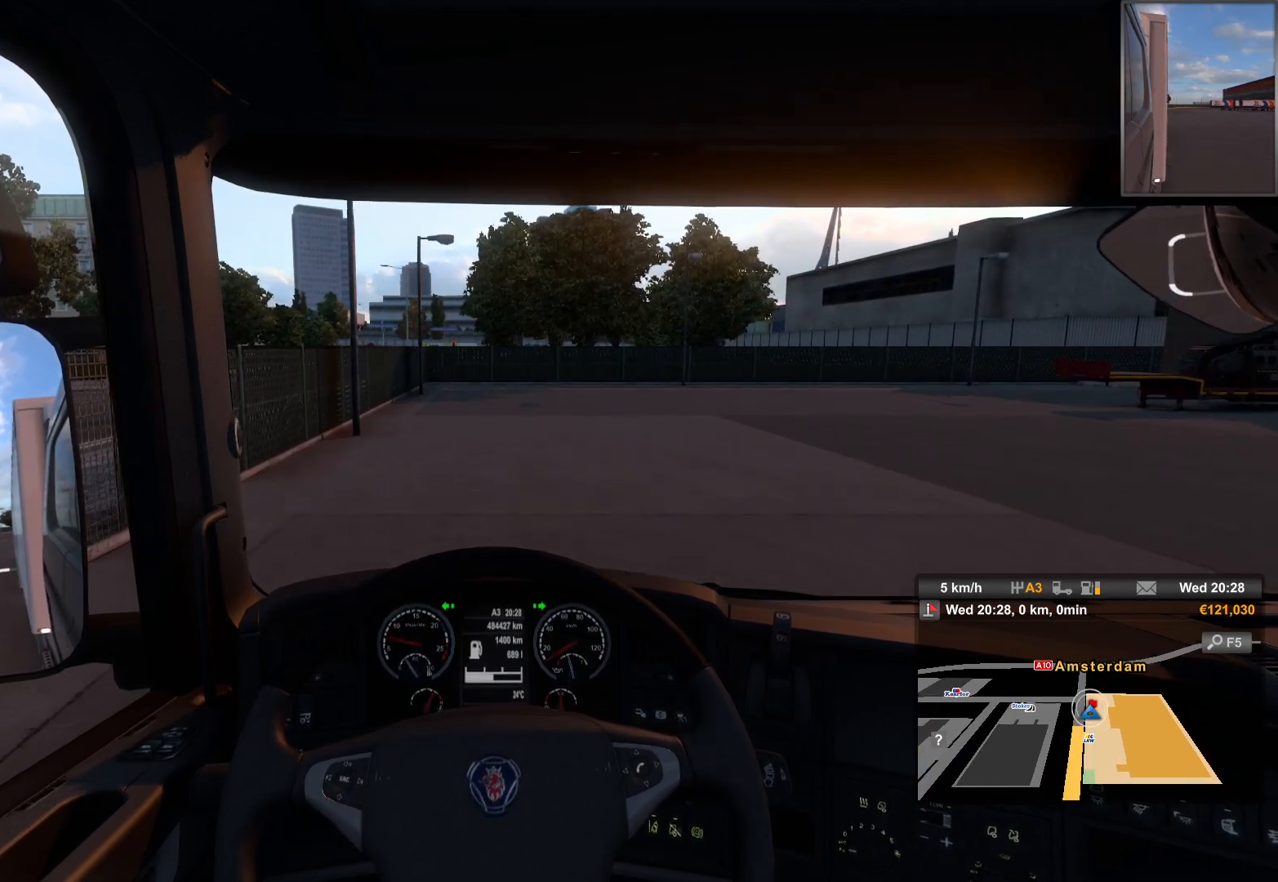
{"buttons": ["L2"], "left_stick": "center", "right_stick": "center", "events": [[467, "L2", "down"]]}
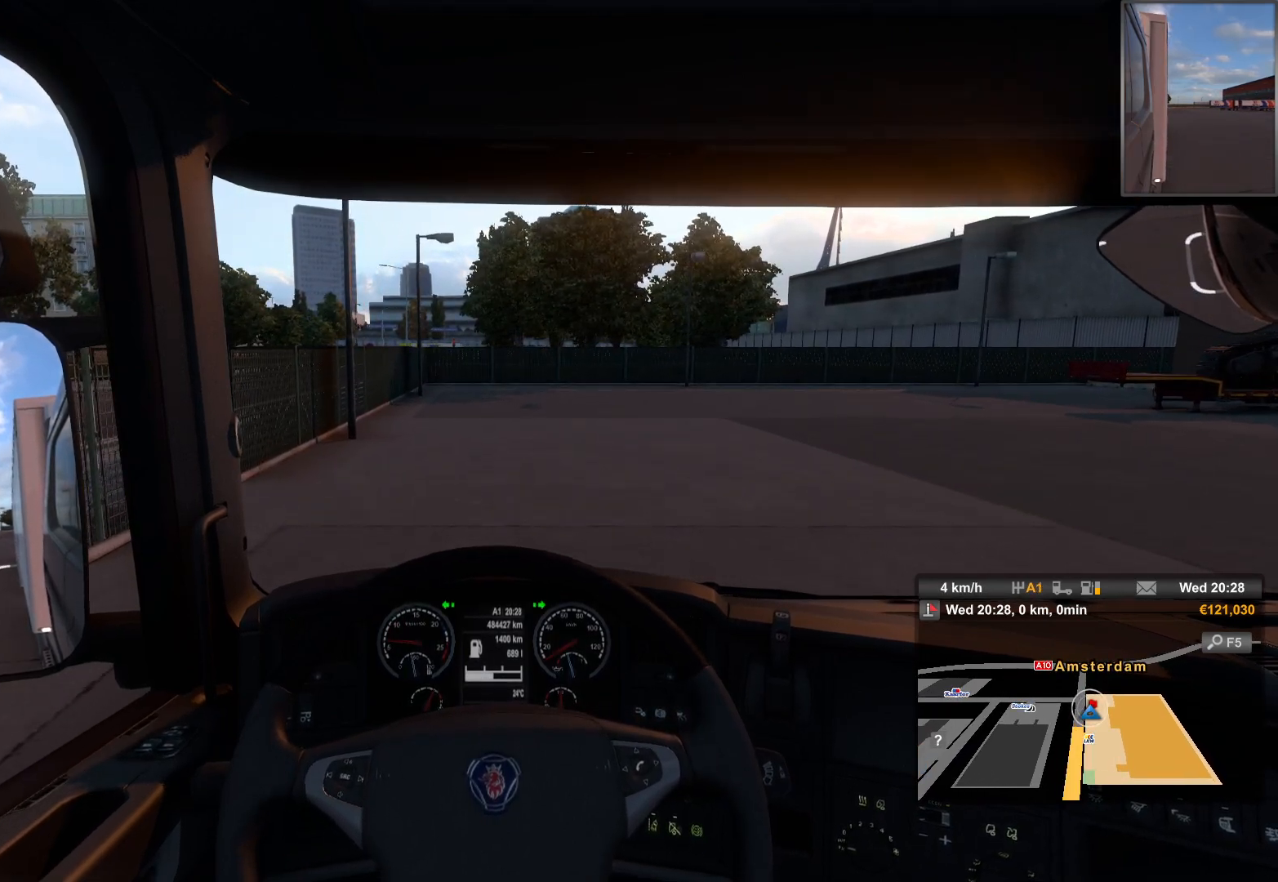
{"buttons": [], "left_stick": "center", "right_stick": "center", "events": [[167, "L2", "up"]]}
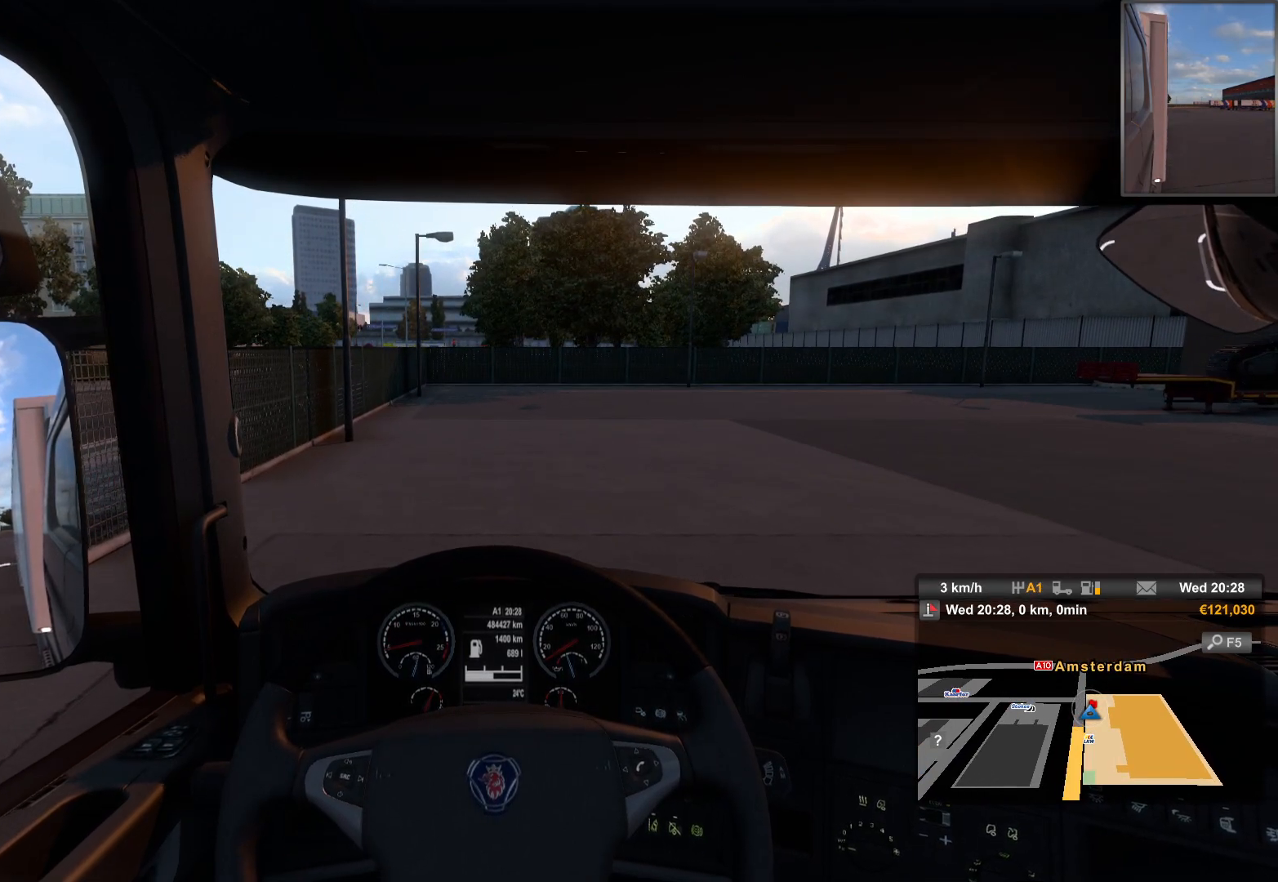
{"buttons": [], "left_stick": "center", "right_stick": "center", "events": []}
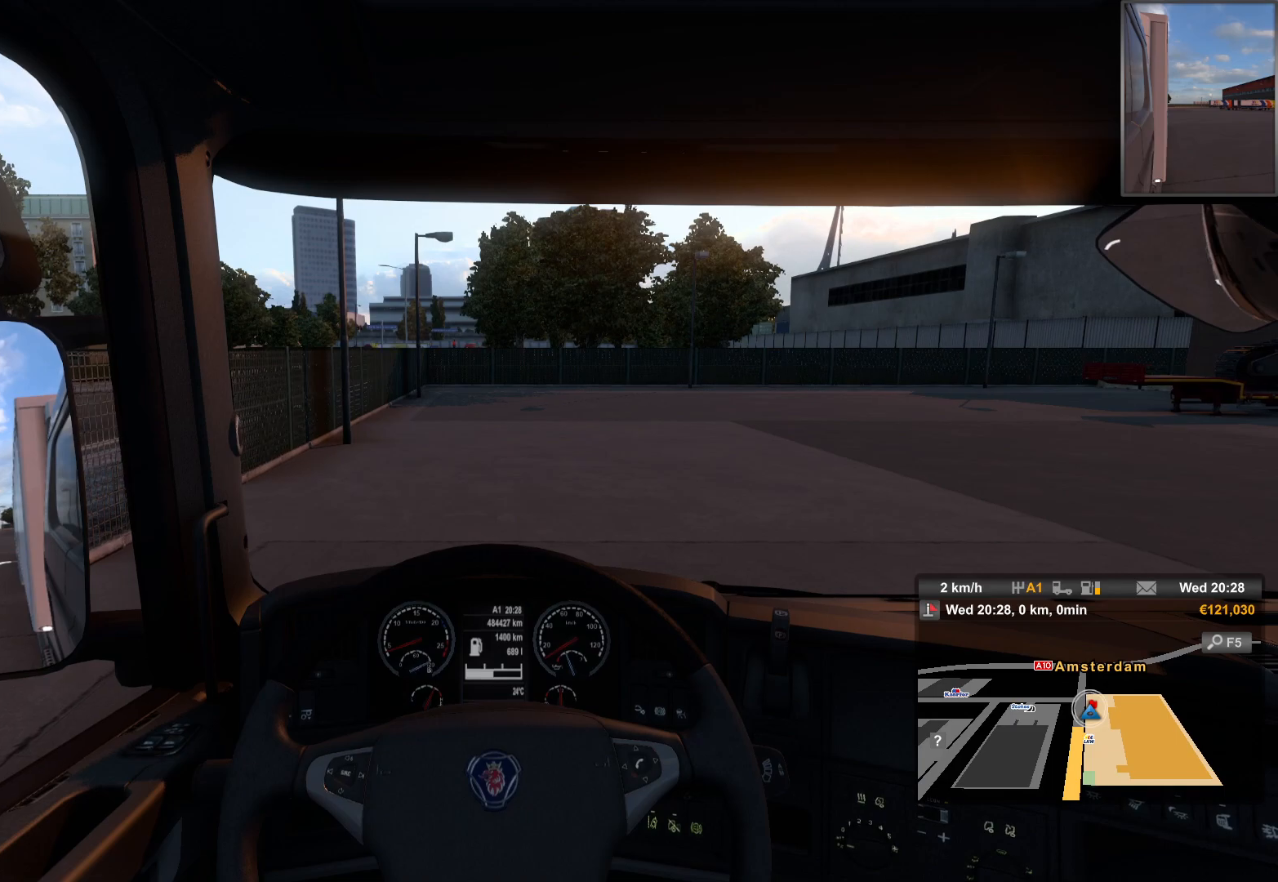
{"buttons": ["R2"], "left_stick": "center", "right_stick": "center", "events": [[133, "R2", "down"]]}
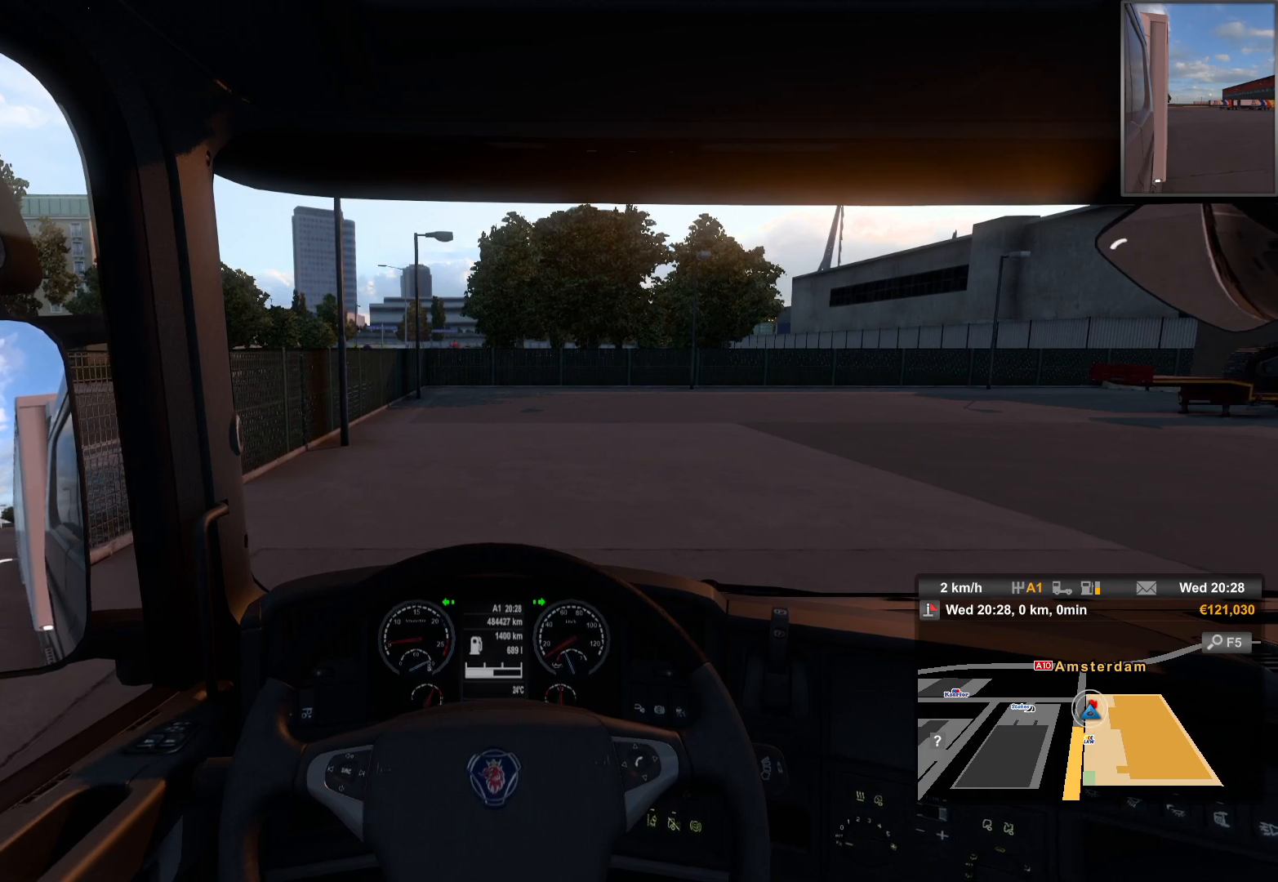
{"buttons": [], "left_stick": "center", "right_stick": "center", "events": [[383, "R2", "up"]]}
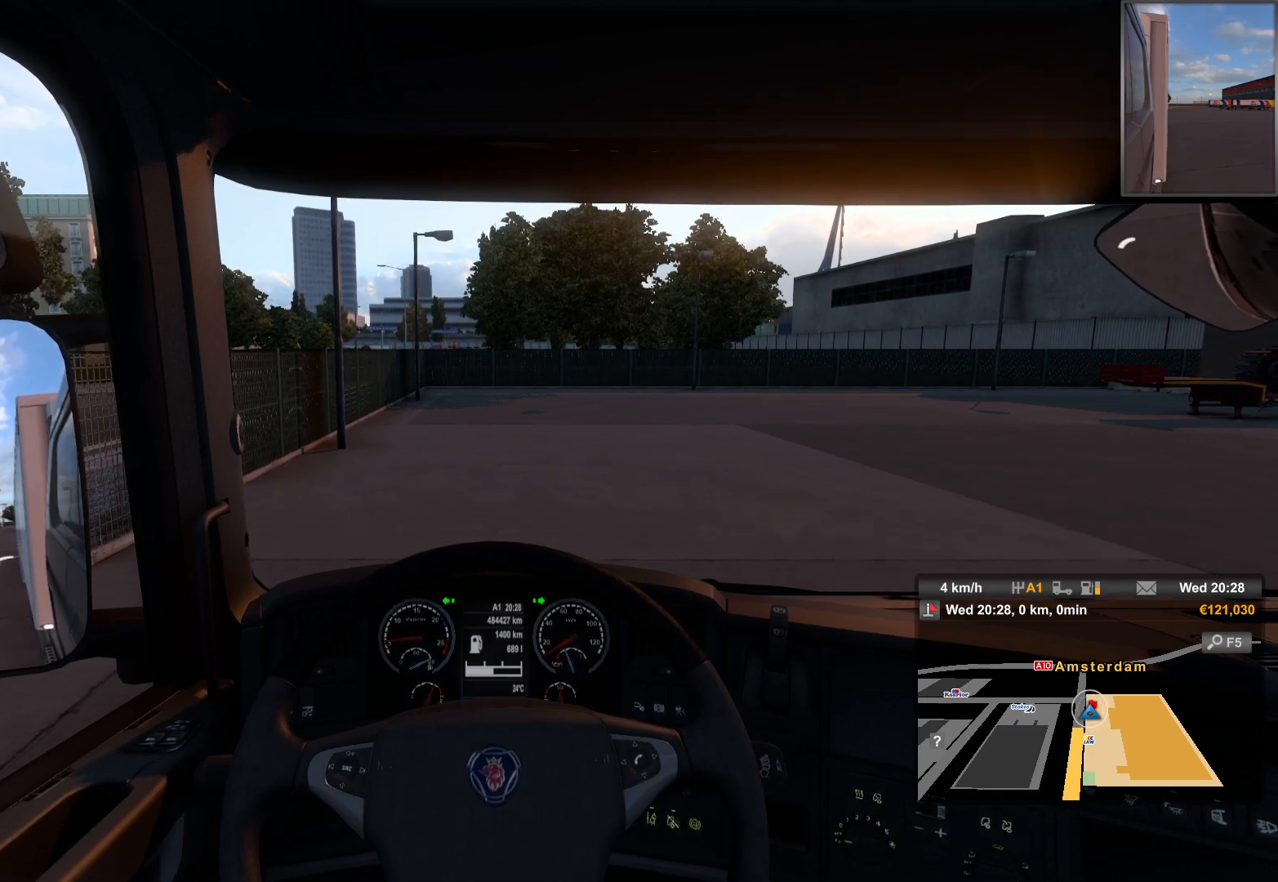
{"buttons": [], "left_stick": "center", "right_stick": "center", "events": []}
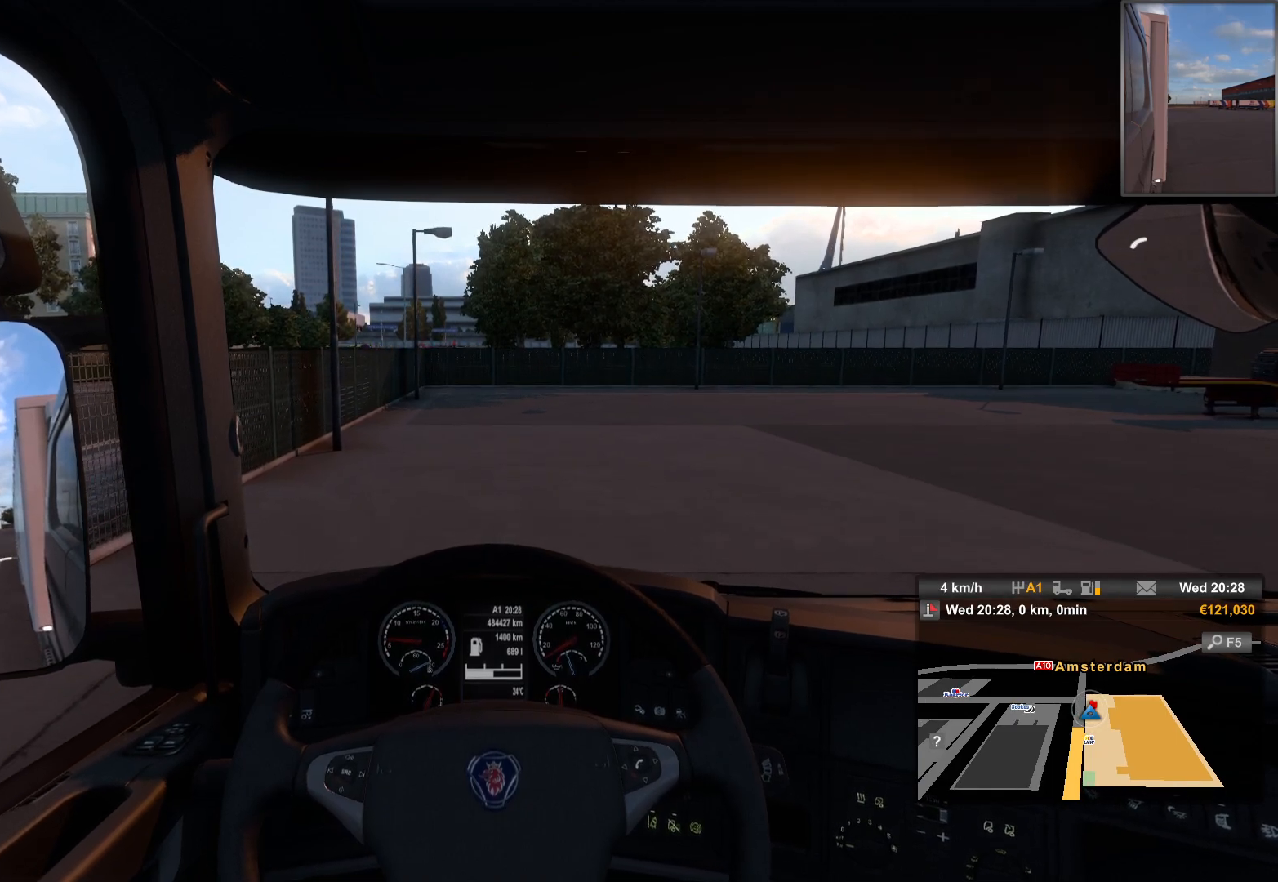
{"buttons": [], "left_stick": "center", "right_stick": "center", "events": []}
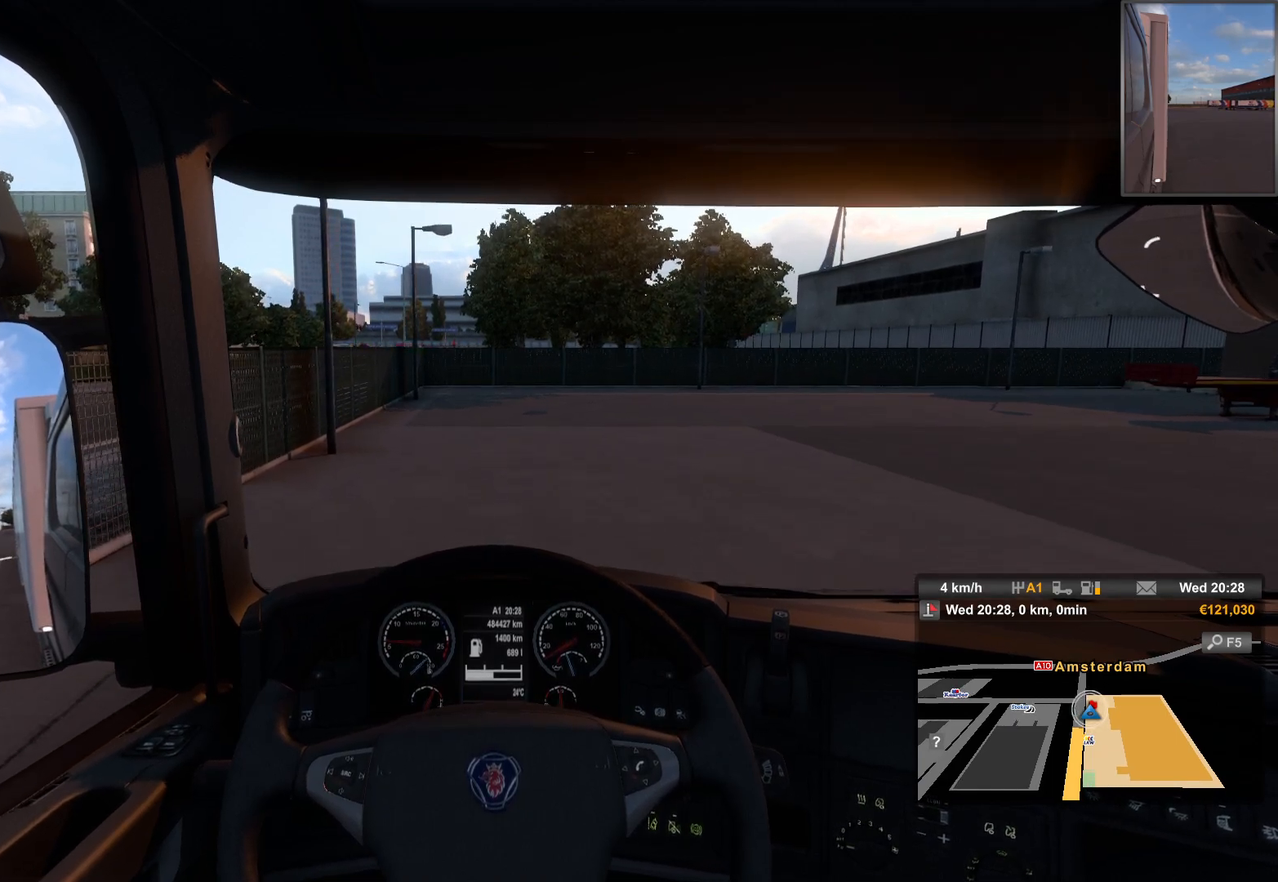
{"buttons": [], "left_stick": "center", "right_stick": "center", "events": []}
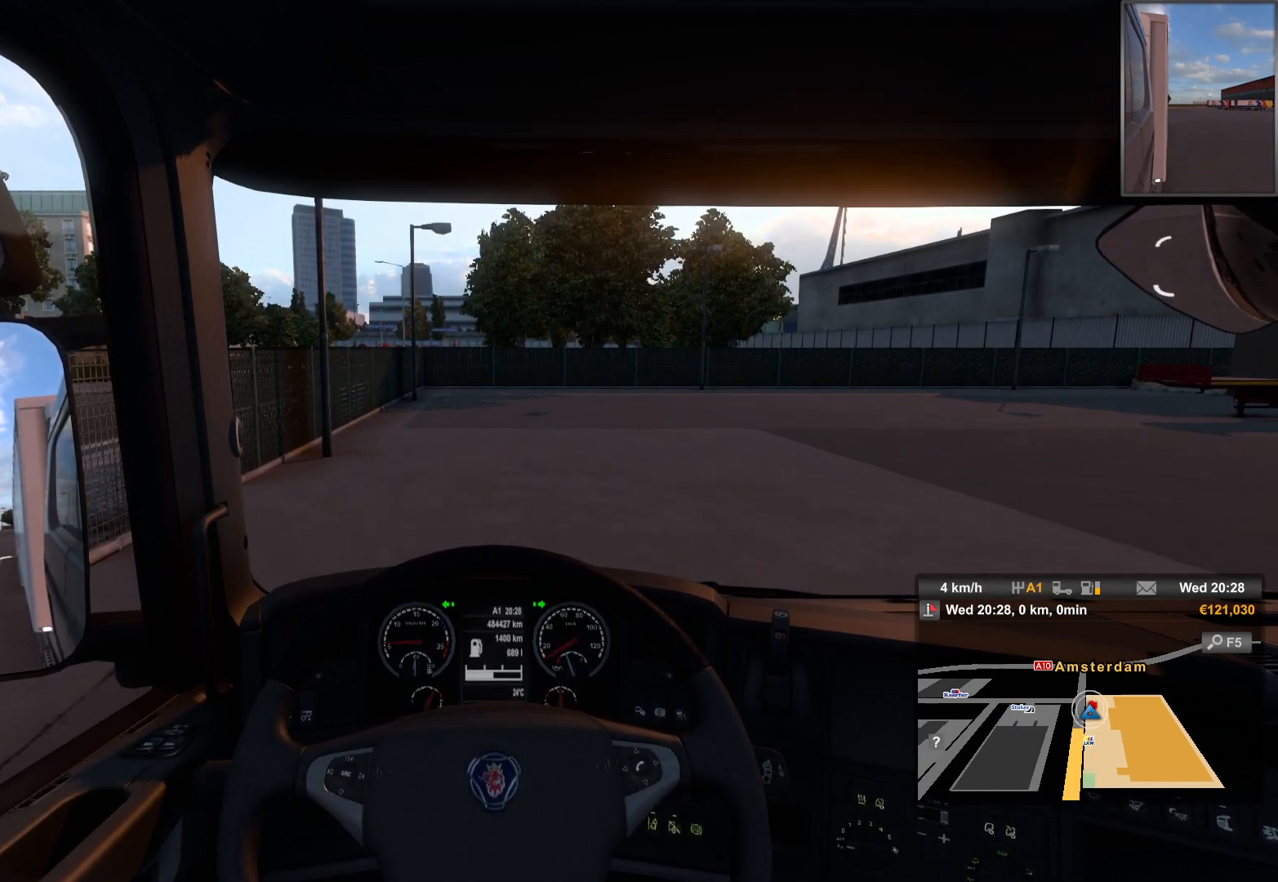
{"buttons": [], "left_stick": "center", "right_stick": "center", "events": []}
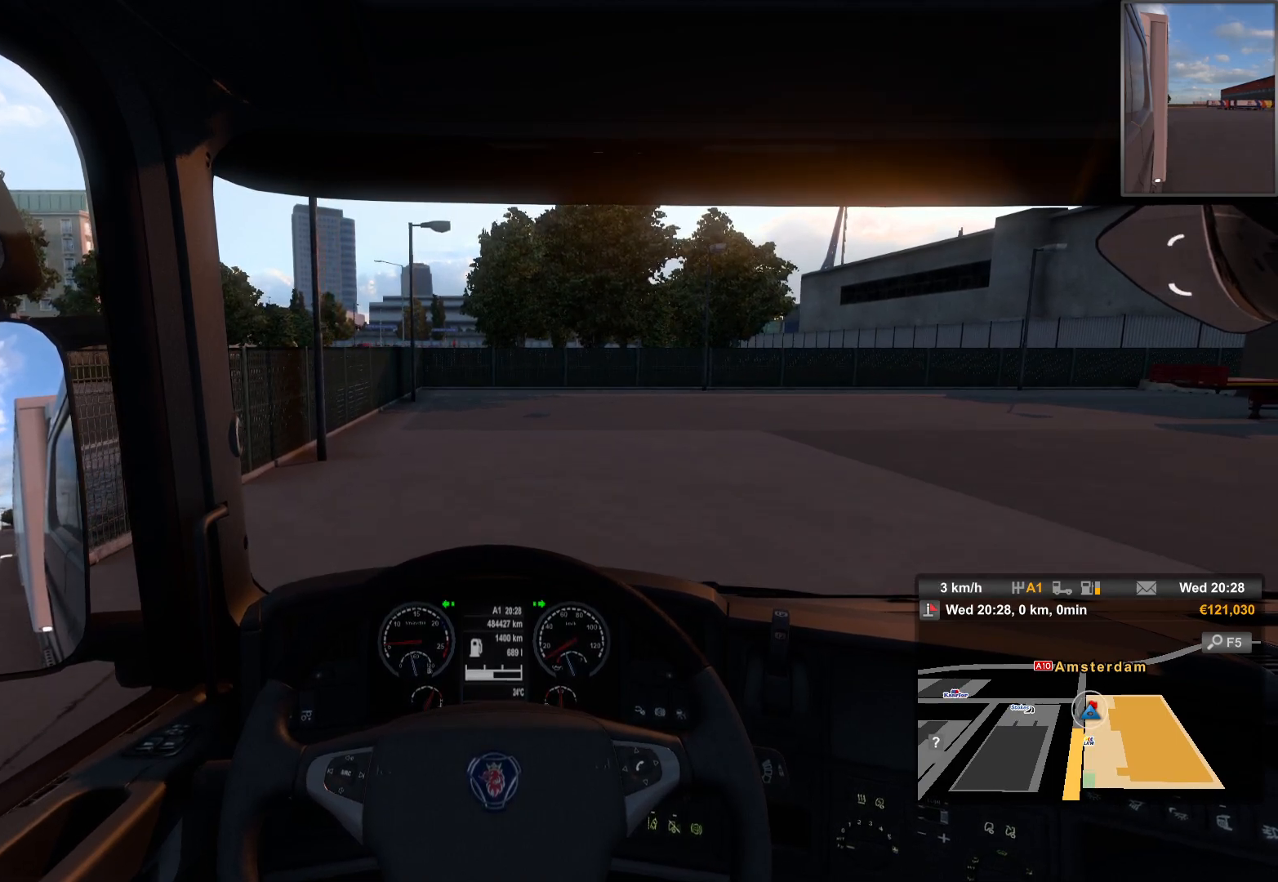
{"buttons": [], "left_stick": "center", "right_stick": "center", "events": []}
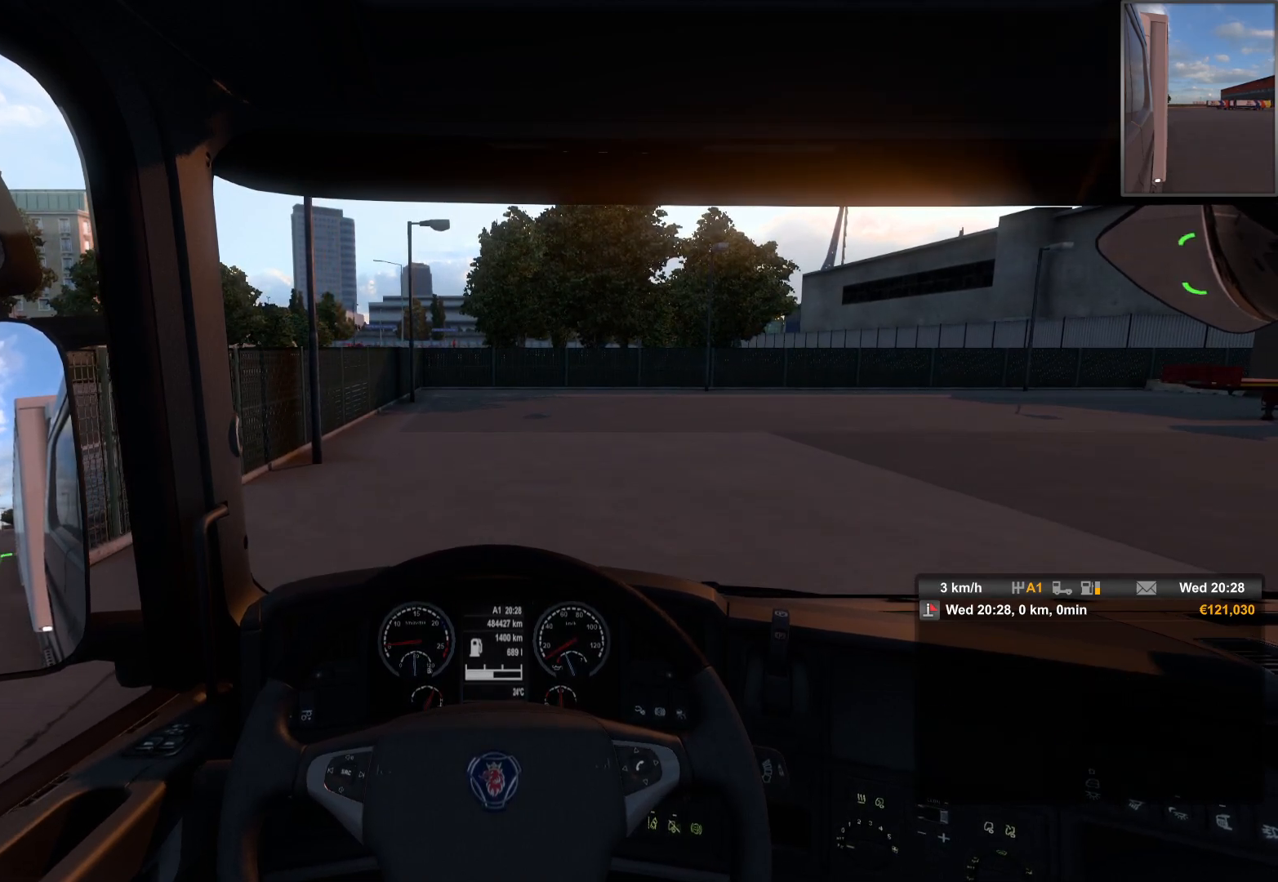
{"buttons": ["L2"], "left_stick": "center", "right_stick": "center", "events": [[400, "L2", "down"]]}
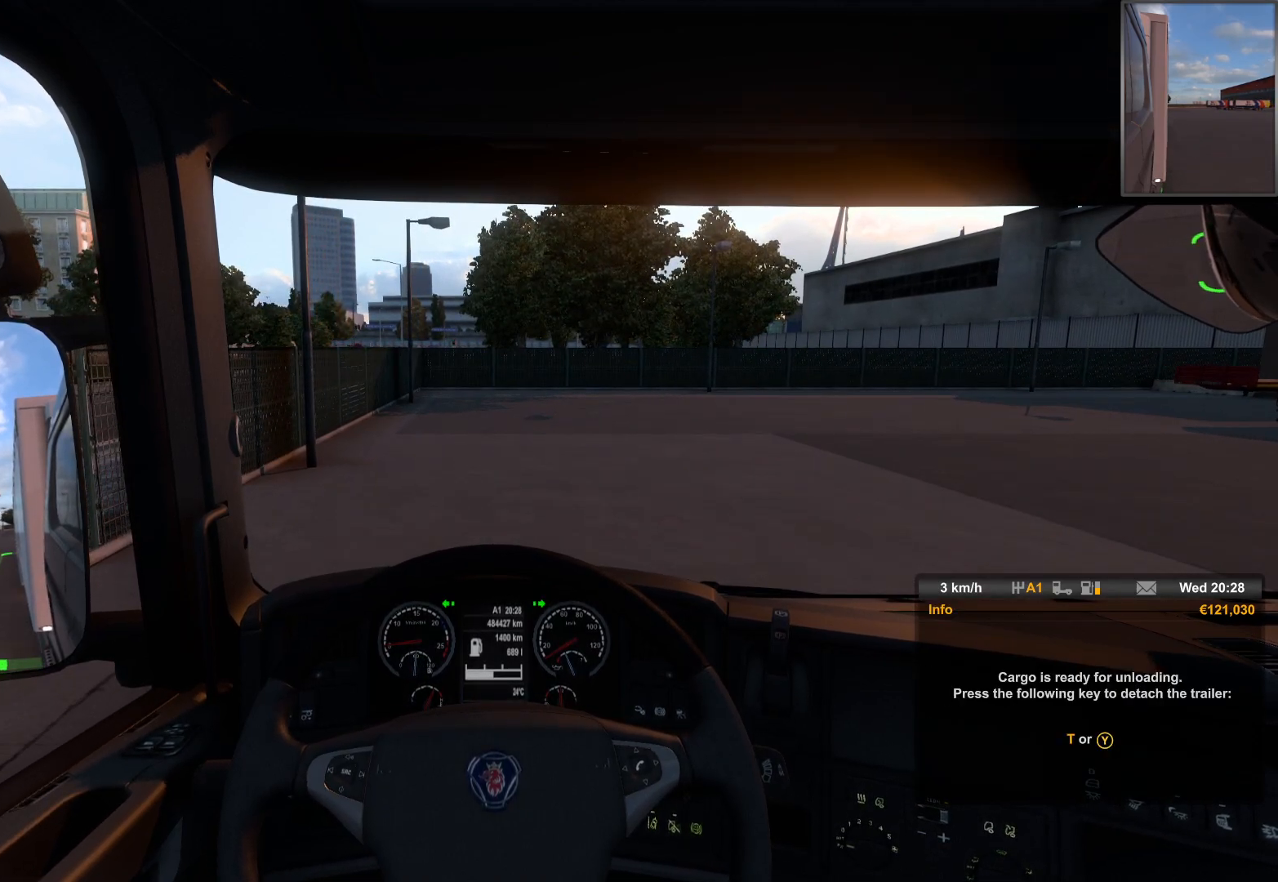
{"buttons": ["L2"], "left_stick": "center", "right_stick": "center", "events": []}
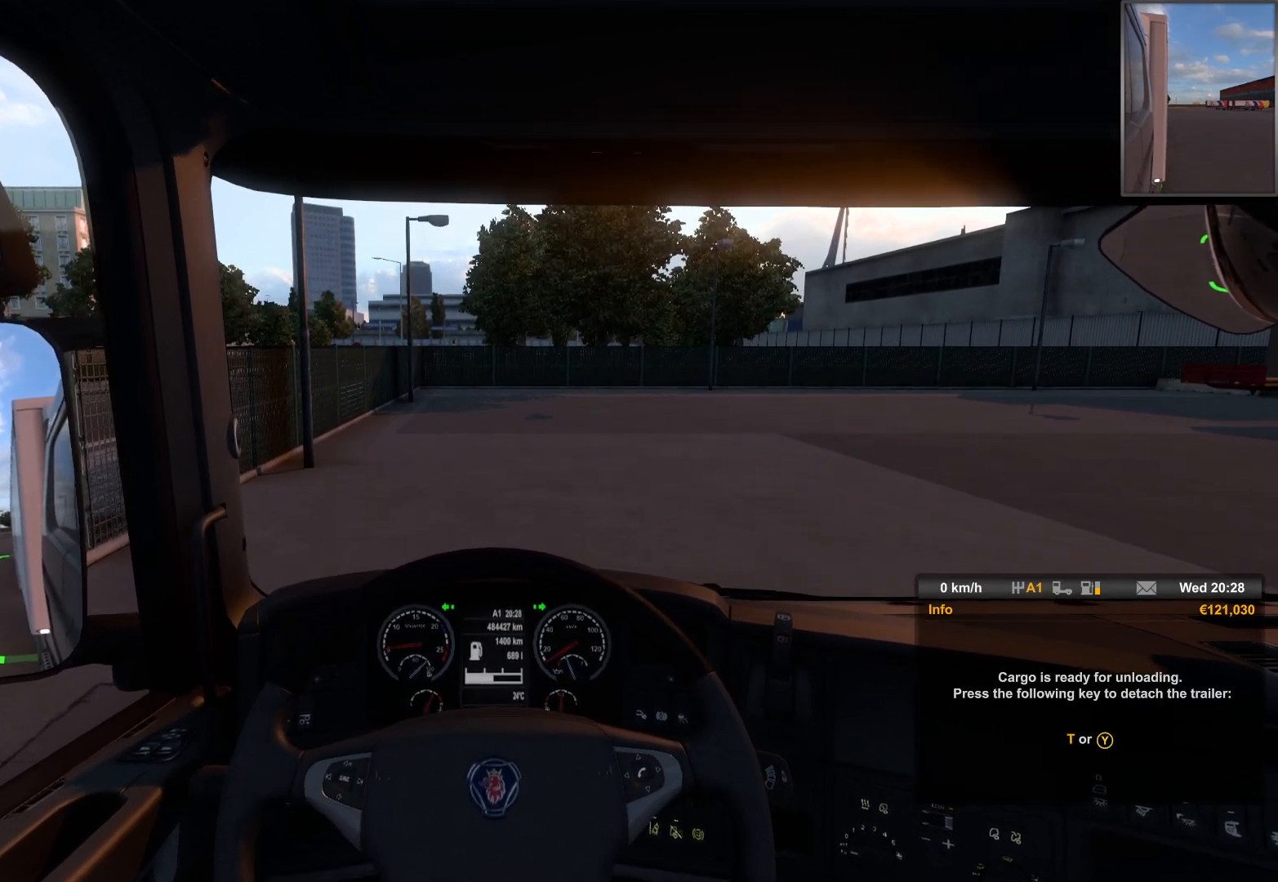
{"buttons": ["L2"], "left_stick": "center", "right_stick": "center", "events": []}
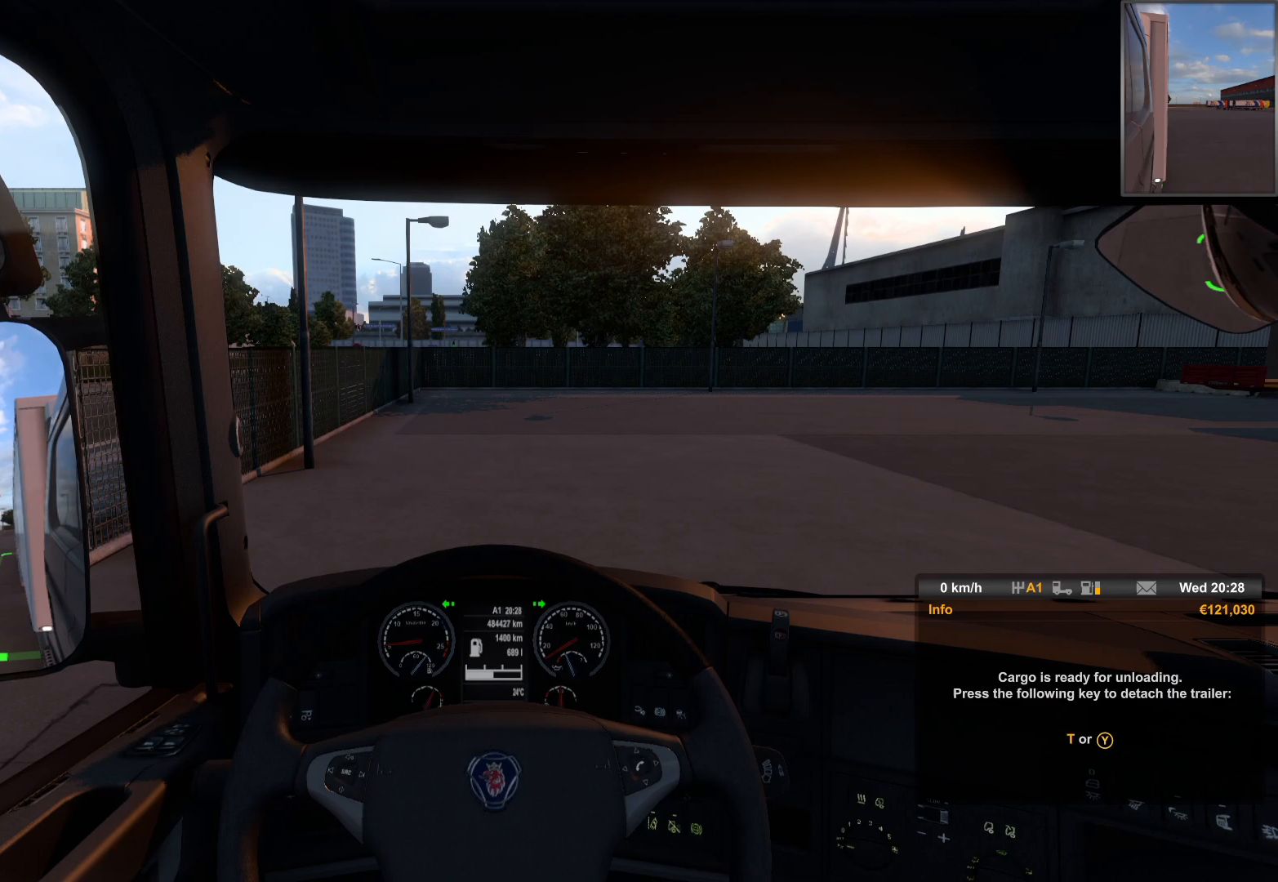
{"buttons": [], "left_stick": "center", "right_stick": "center", "events": [[283, "L2", "up"]]}